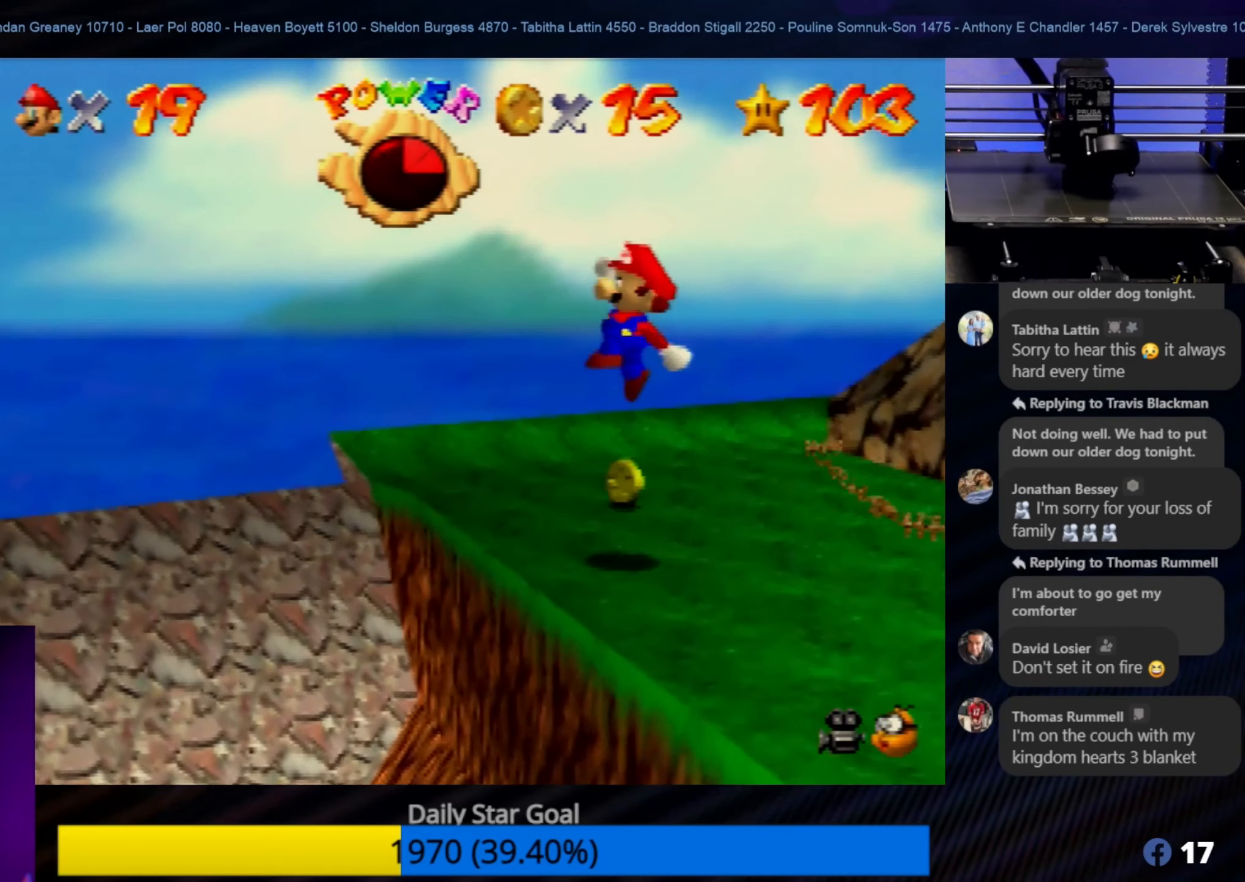
Gameplay with a controller (Nintendo layout); each line is a JSON object with the inputs held at the frame after it. "events" lists button and stick changes between this image and that frame as [ms after this image, input, new state], when the widget could be followed in between. Not read: L1 L3 R3.
{"buttons": [], "left_stick": "up", "events": [[367, "left_stick", "up"]]}
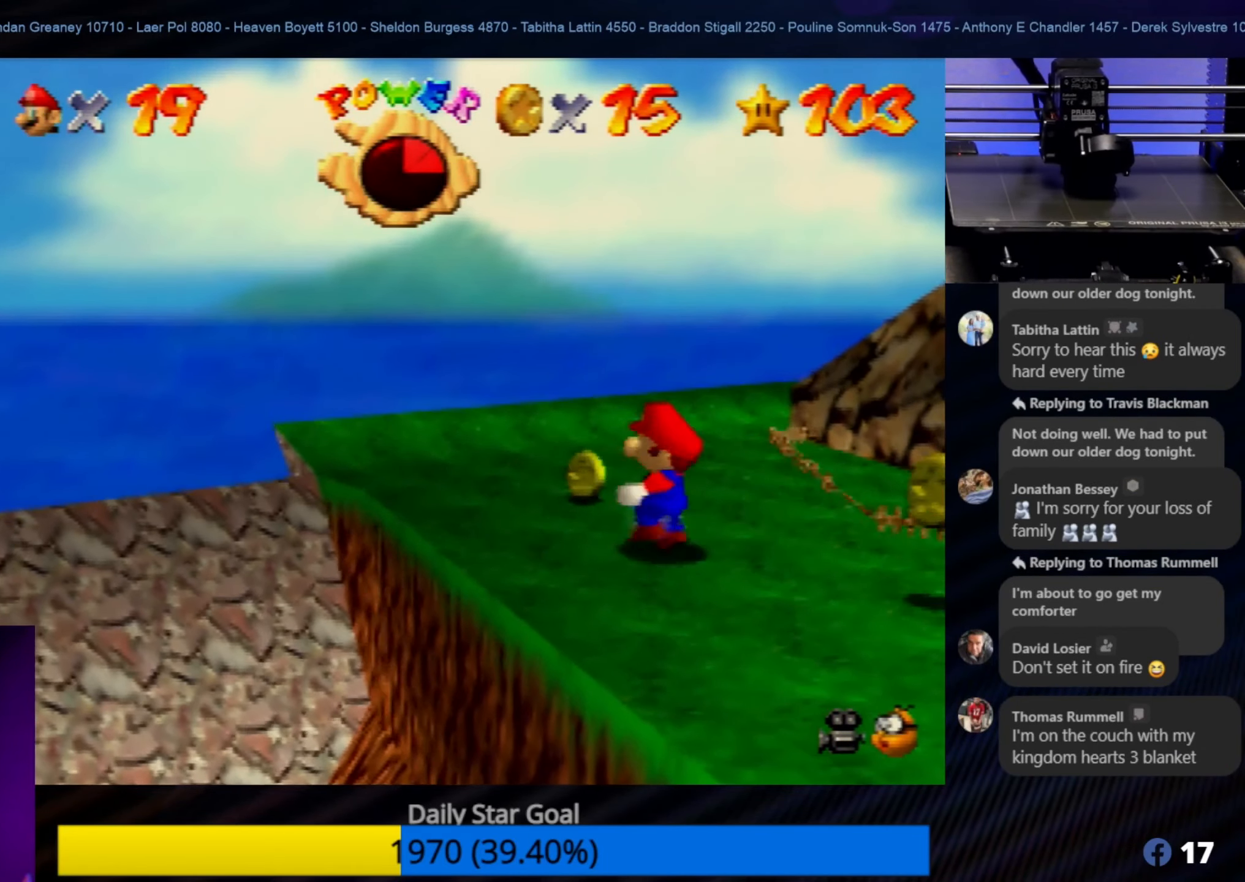
{"buttons": [], "left_stick": "up-left", "events": [[467, "left_stick", "up-left"]]}
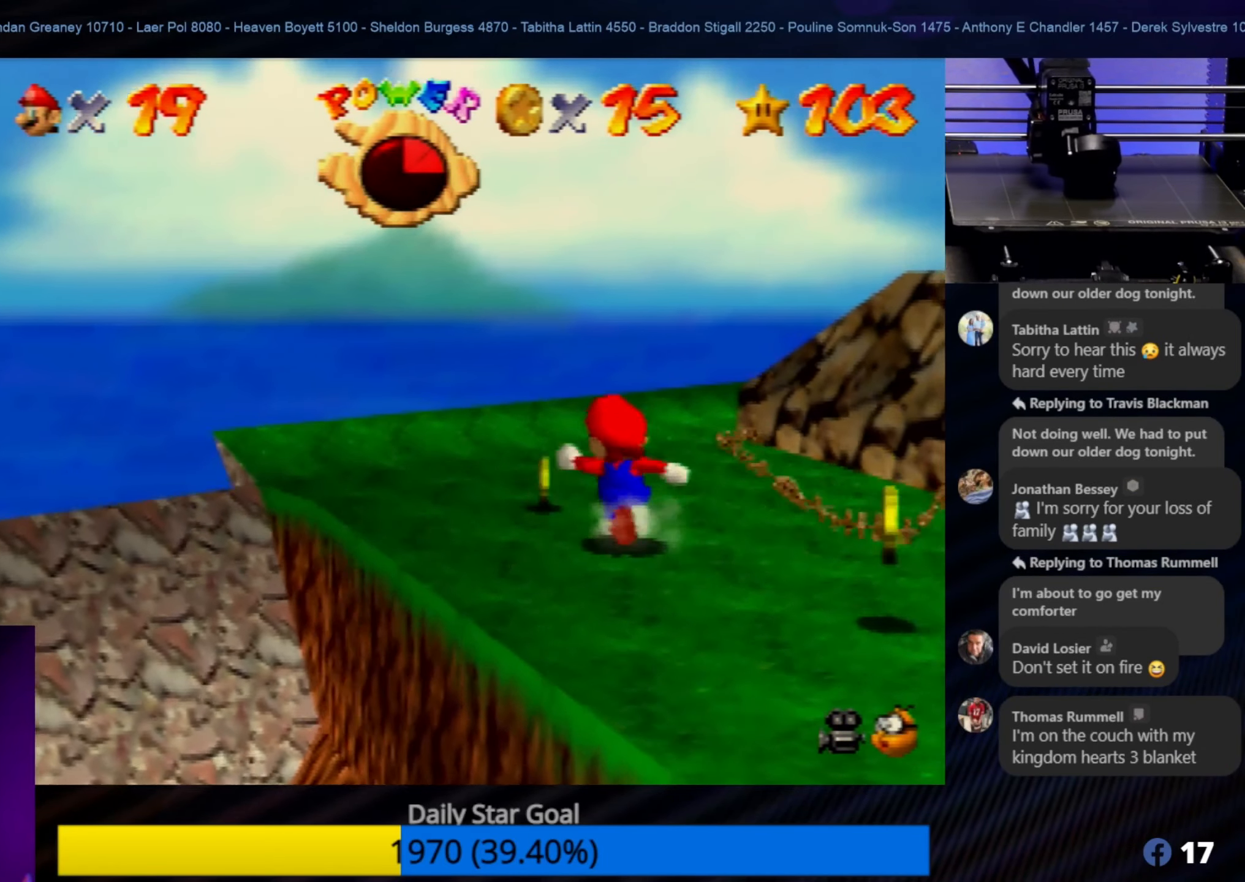
{"buttons": [], "left_stick": "down-right", "events": [[367, "left_stick", "down-right"]]}
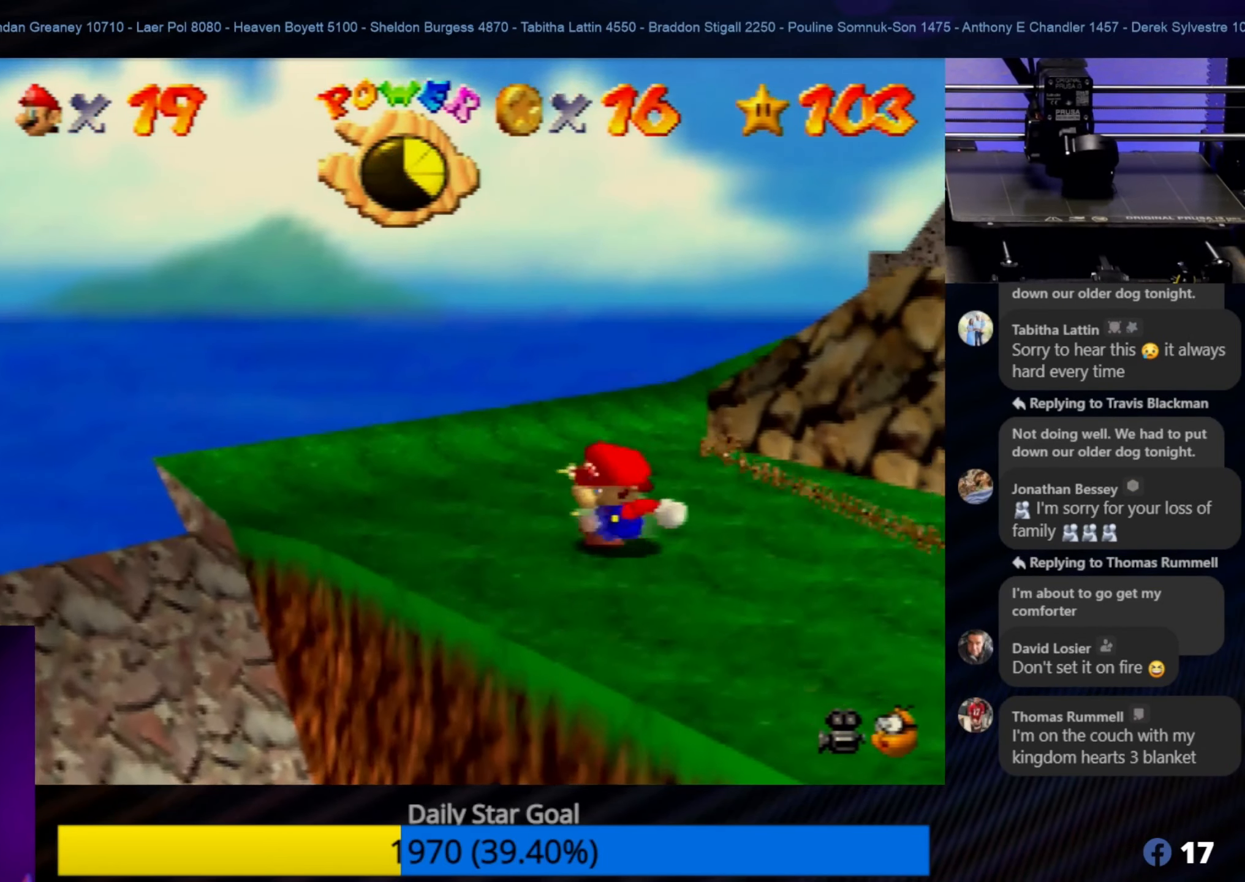
{"buttons": [], "left_stick": "down-right", "events": []}
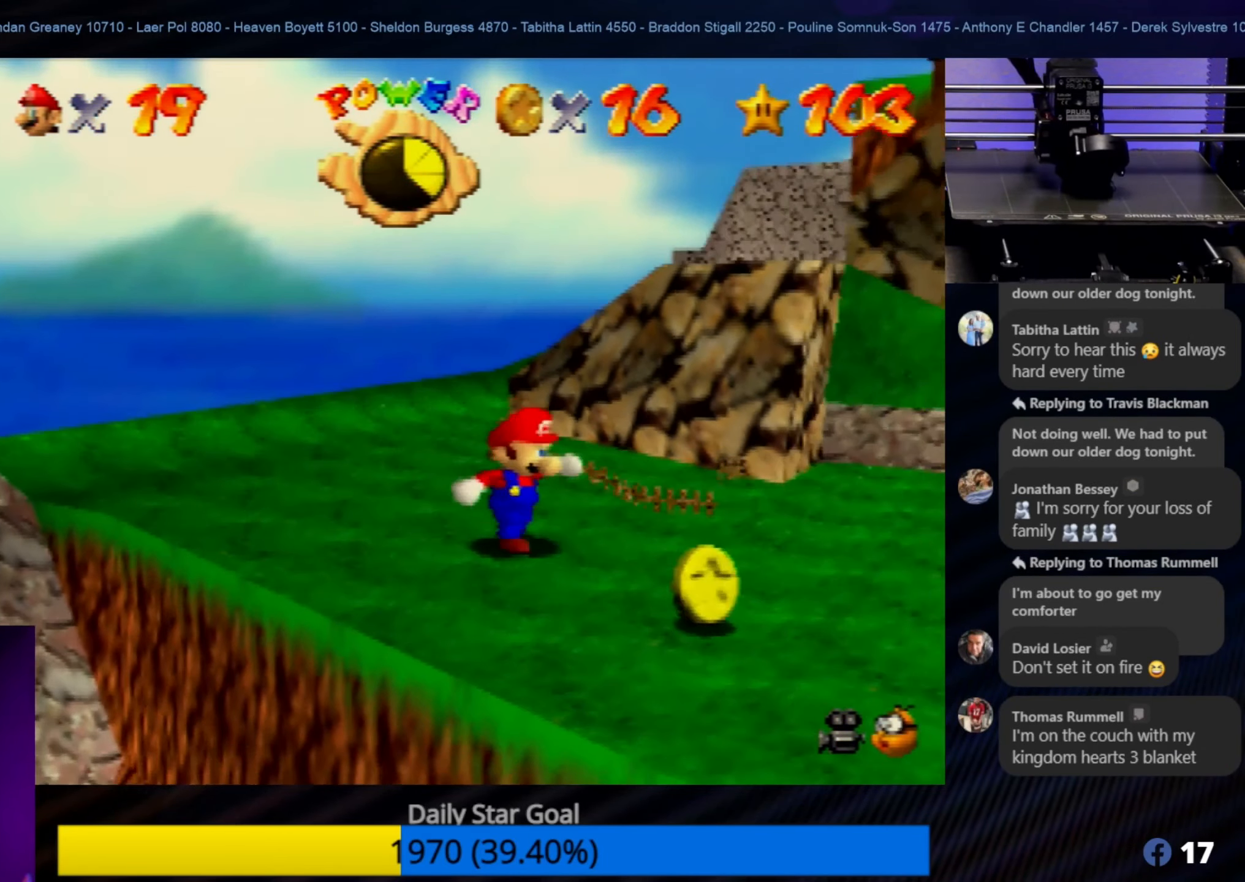
{"buttons": [], "left_stick": "center", "events": [[250, "left_stick", "center"]]}
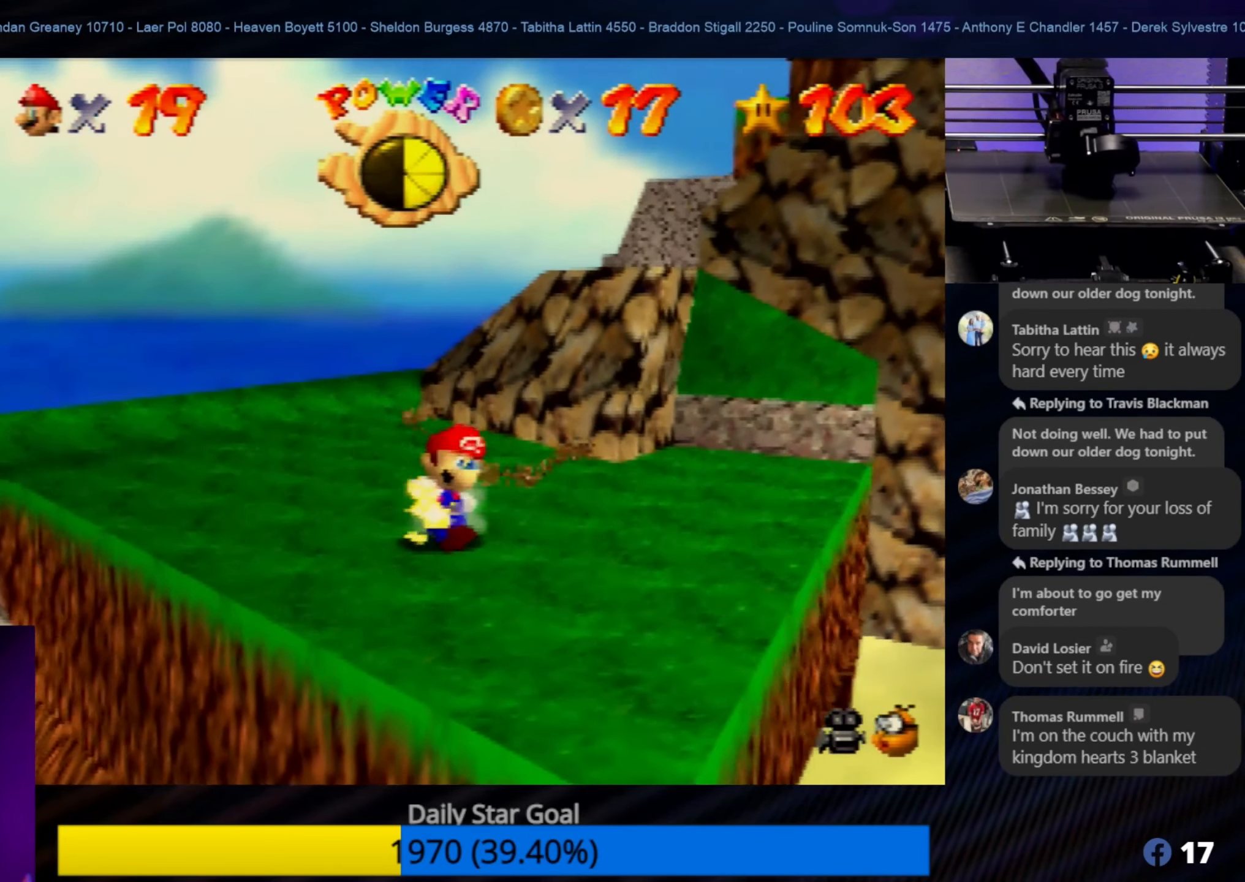
{"buttons": [], "left_stick": "up", "events": [[100, "left_stick", "down-left"], [234, "left_stick", "up"]]}
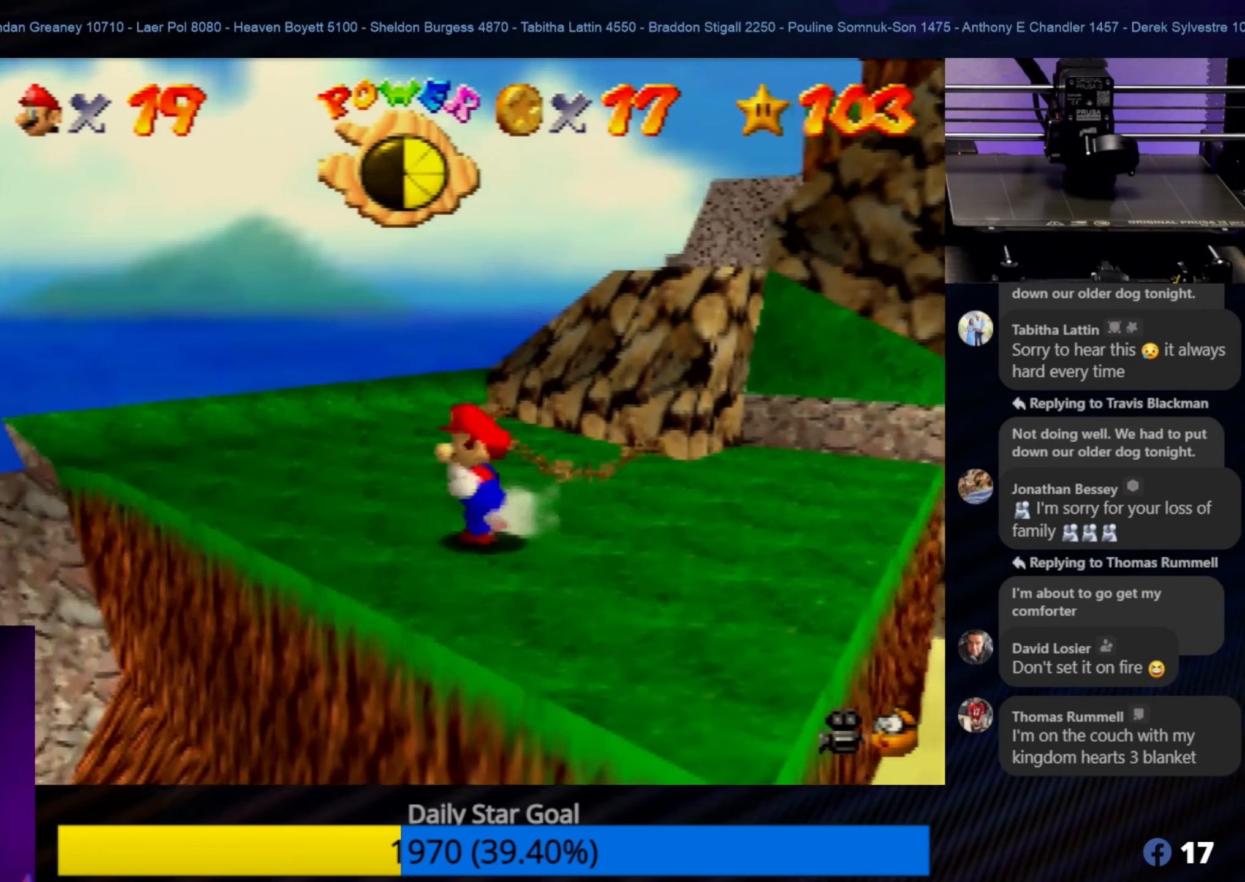
{"buttons": ["C_LEFT"], "left_stick": "up-left", "events": [[400, "C_LEFT", "down"], [433, "left_stick", "up-left"]]}
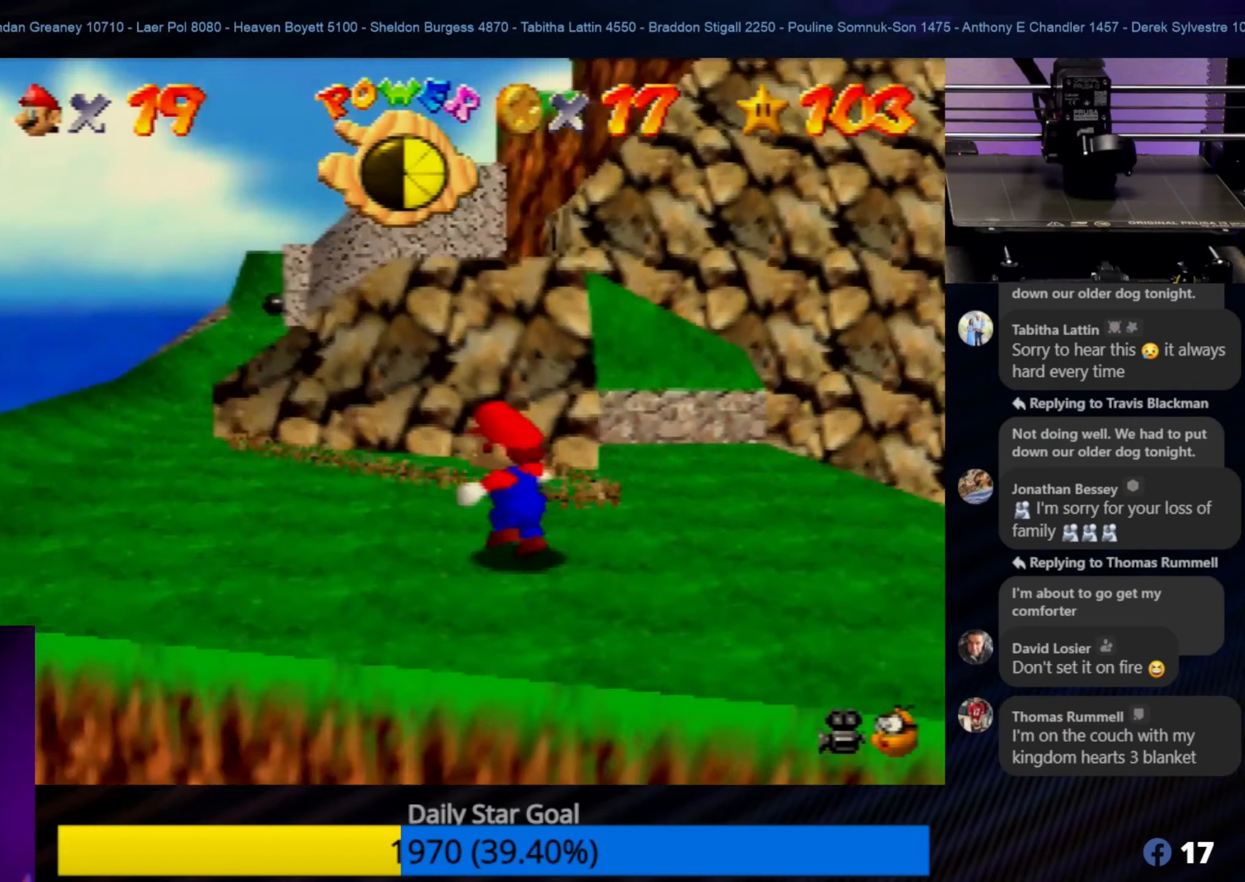
{"buttons": [], "left_stick": "down-left", "events": [[50, "C_LEFT", "up"], [216, "left_stick", "left"], [416, "left_stick", "down-left"]]}
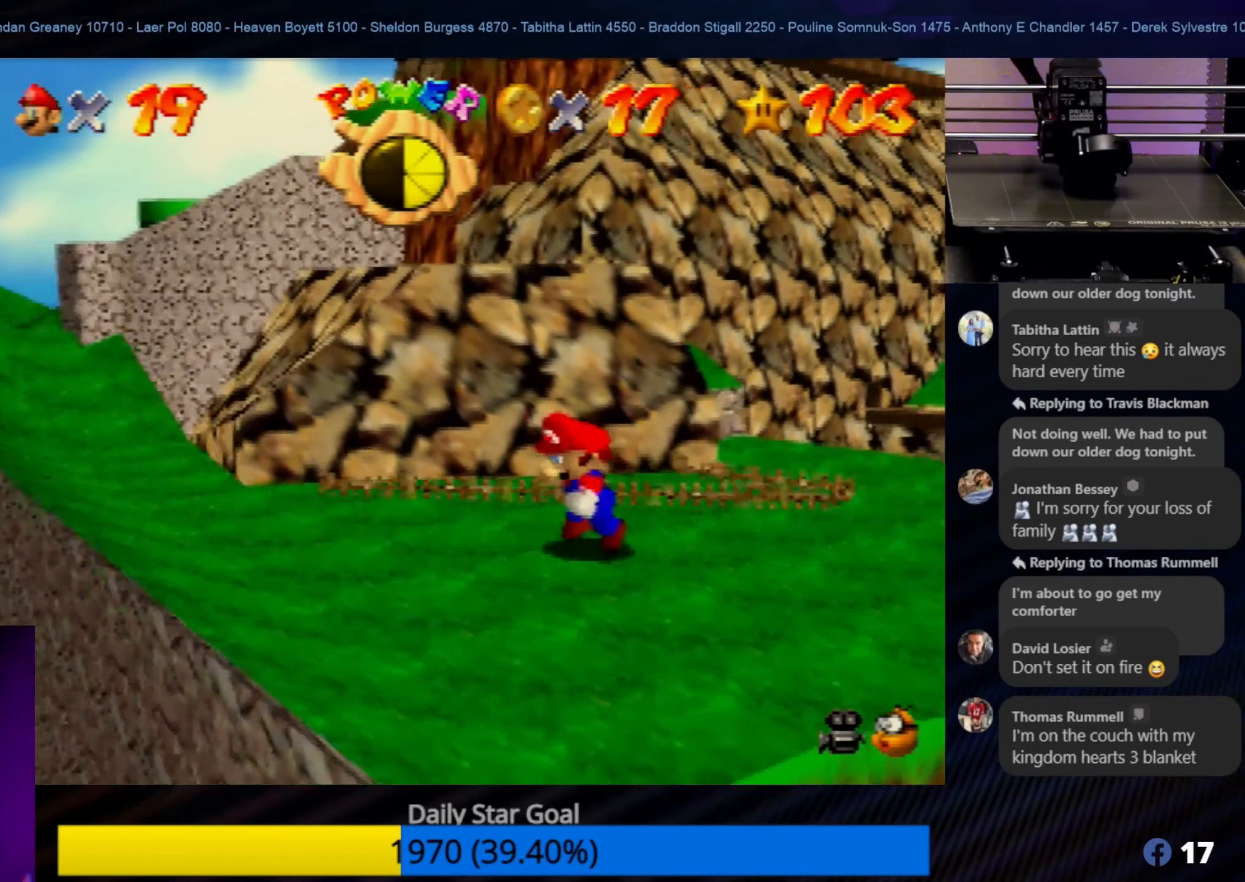
{"buttons": [], "left_stick": "up-left", "events": [[66, "left_stick", "left"], [316, "left_stick", "up-left"]]}
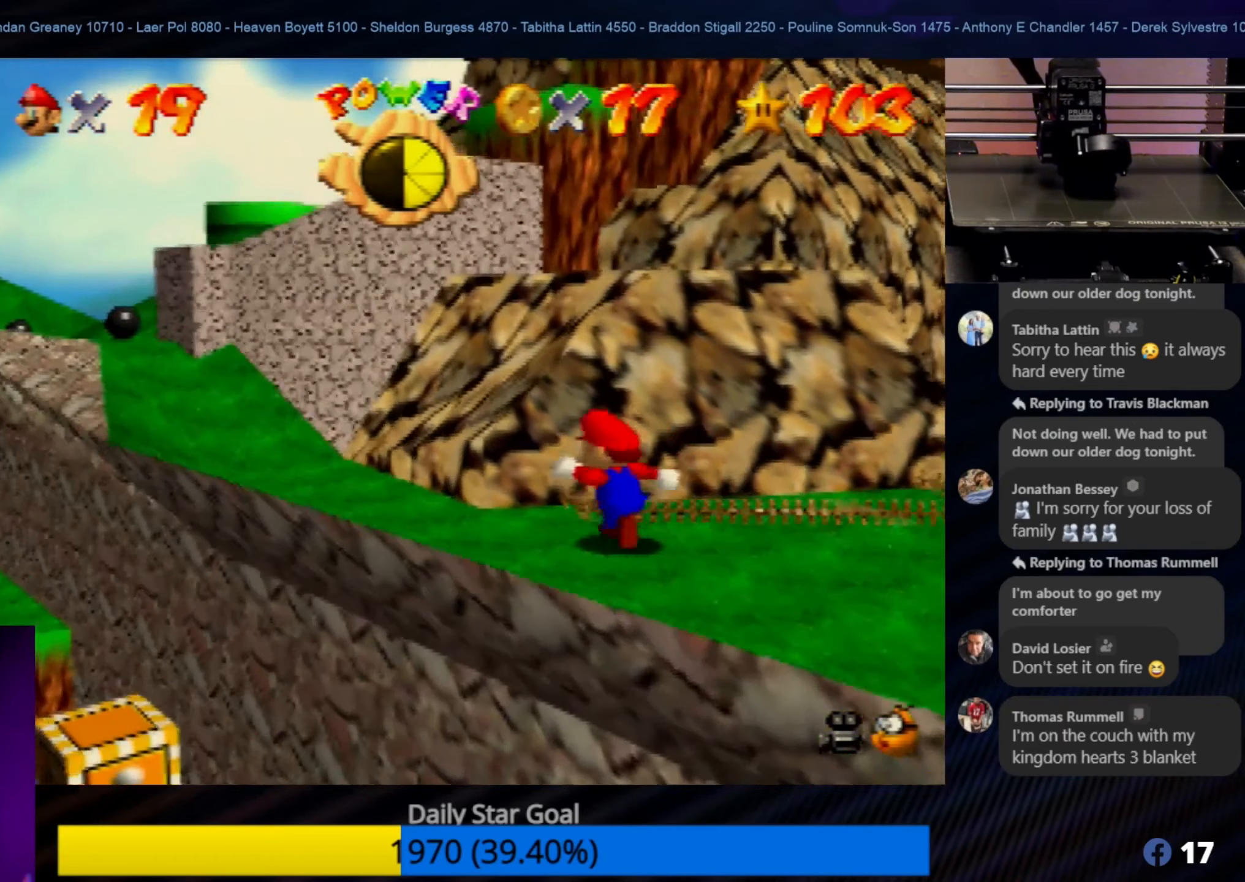
{"buttons": ["C_RIGHT"], "left_stick": "center", "events": [[50, "left_stick", "center"], [366, "C_RIGHT", "down"]]}
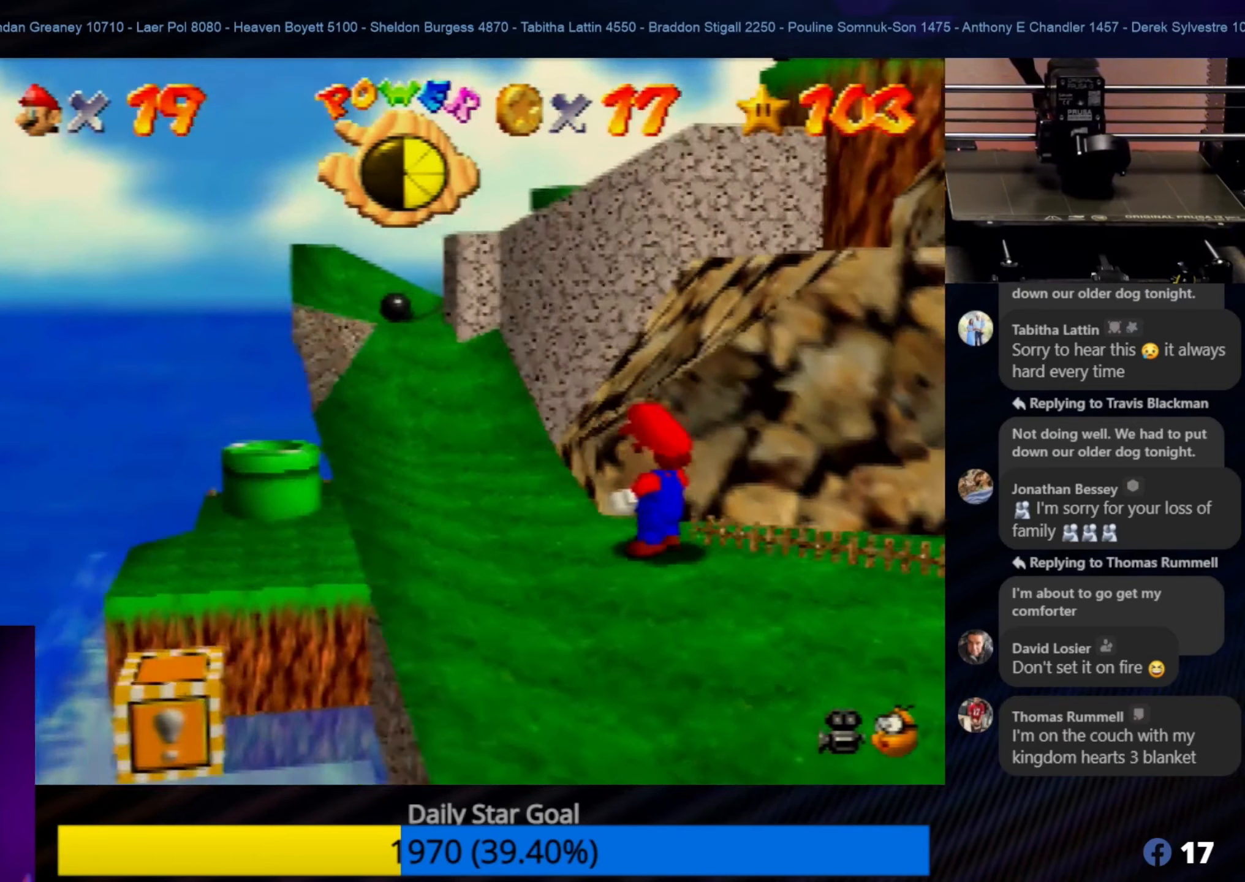
{"buttons": [], "left_stick": "up-left", "events": [[16, "C_RIGHT", "up"], [283, "left_stick", "up"], [450, "left_stick", "up-left"]]}
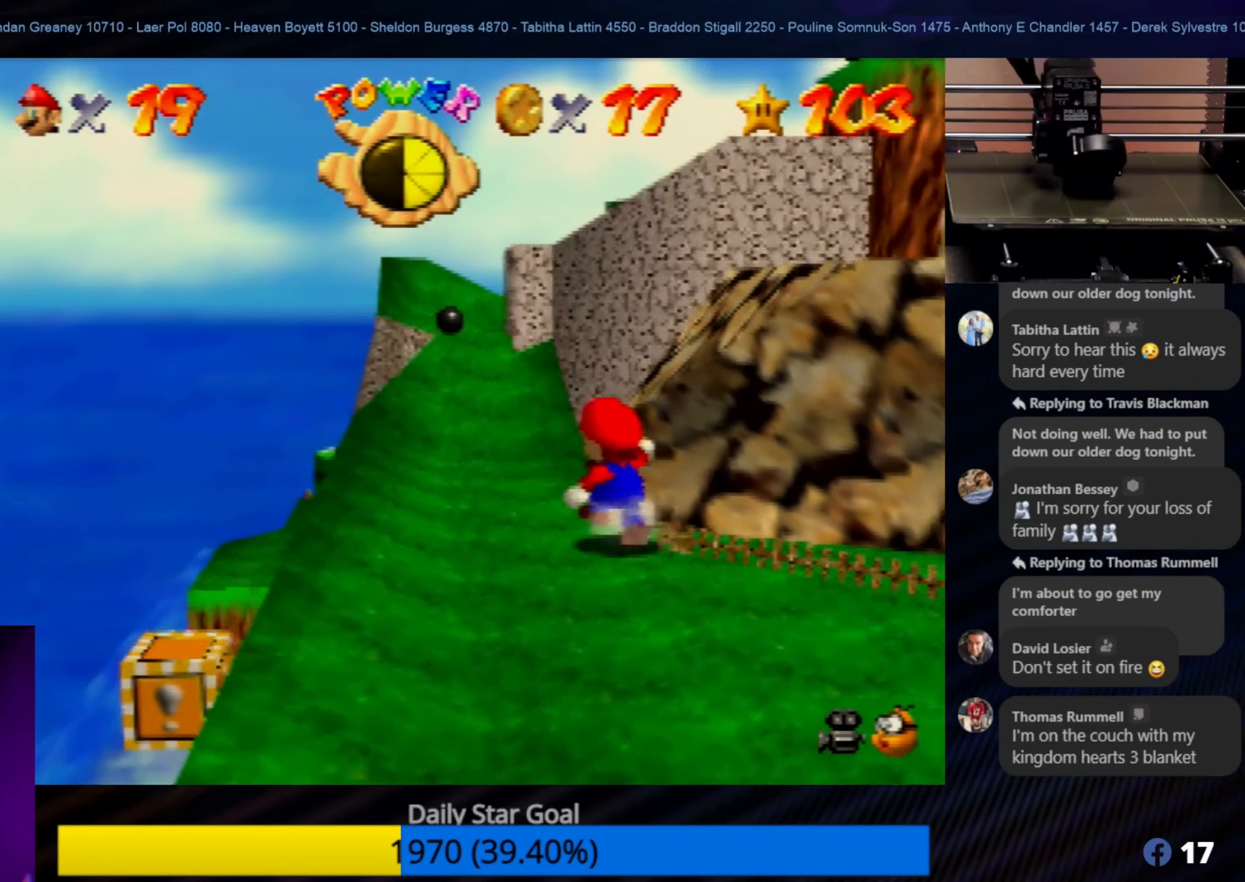
{"buttons": [], "left_stick": "up-left", "events": []}
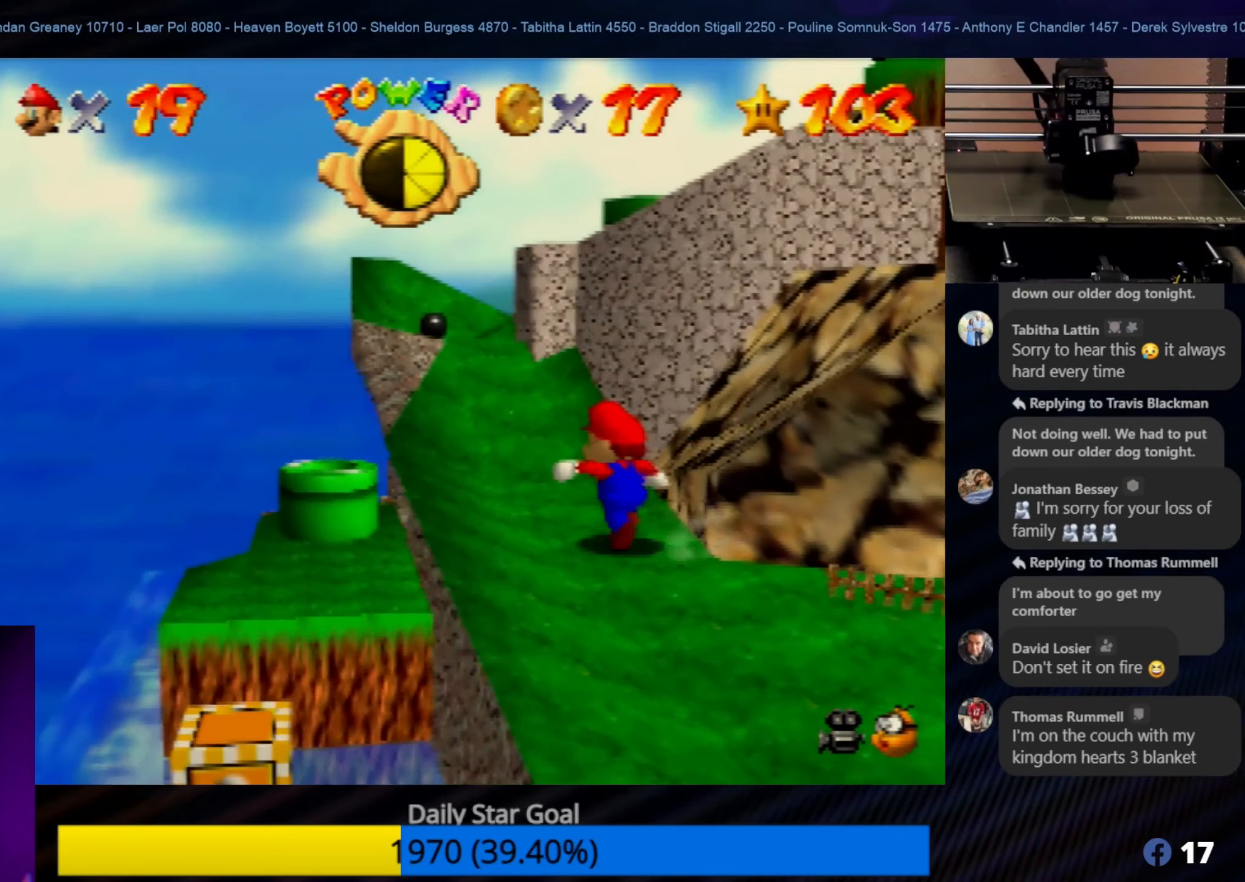
{"buttons": [], "left_stick": "center", "events": [[416, "left_stick", "center"]]}
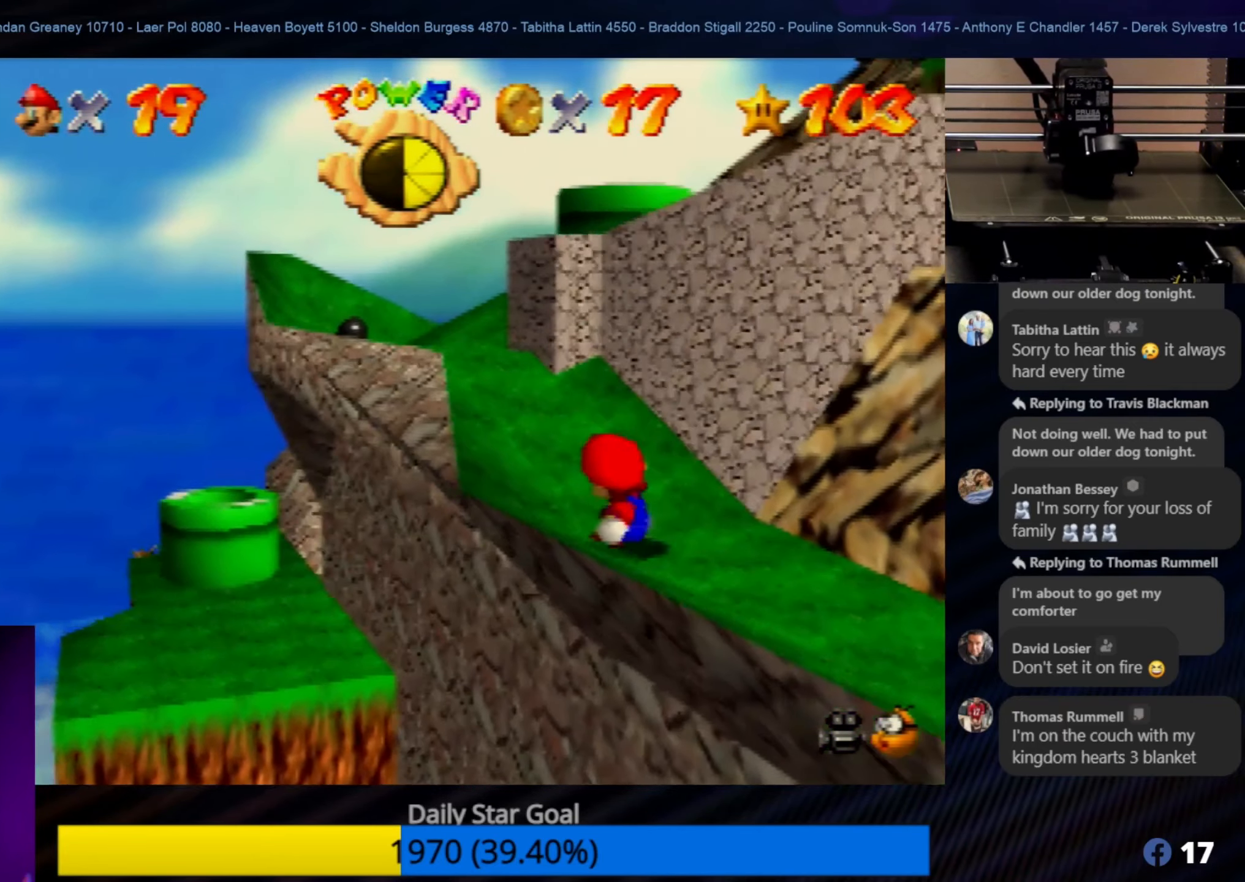
{"buttons": [], "left_stick": "up", "events": [[250, "left_stick", "up"]]}
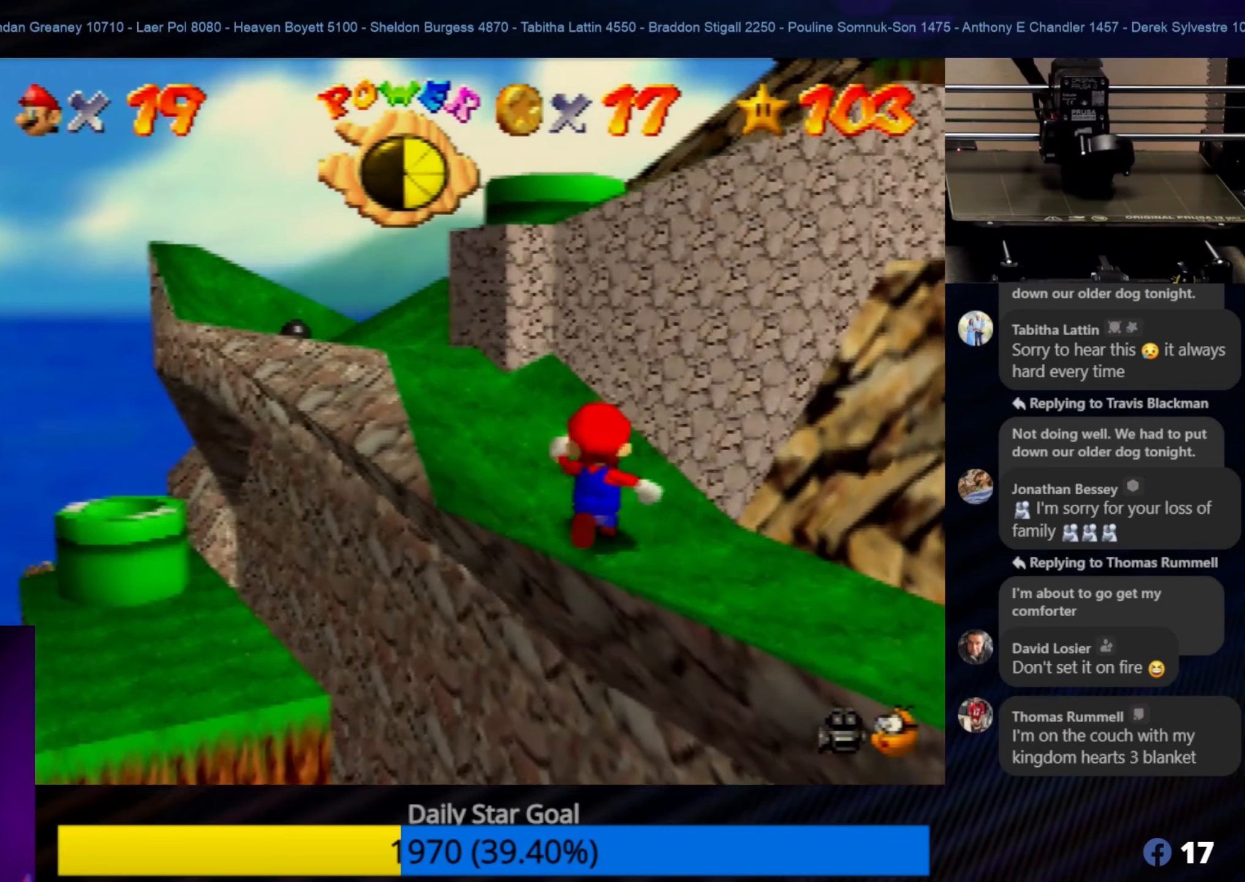
{"buttons": [], "left_stick": "up-left", "events": [[316, "left_stick", "up-left"]]}
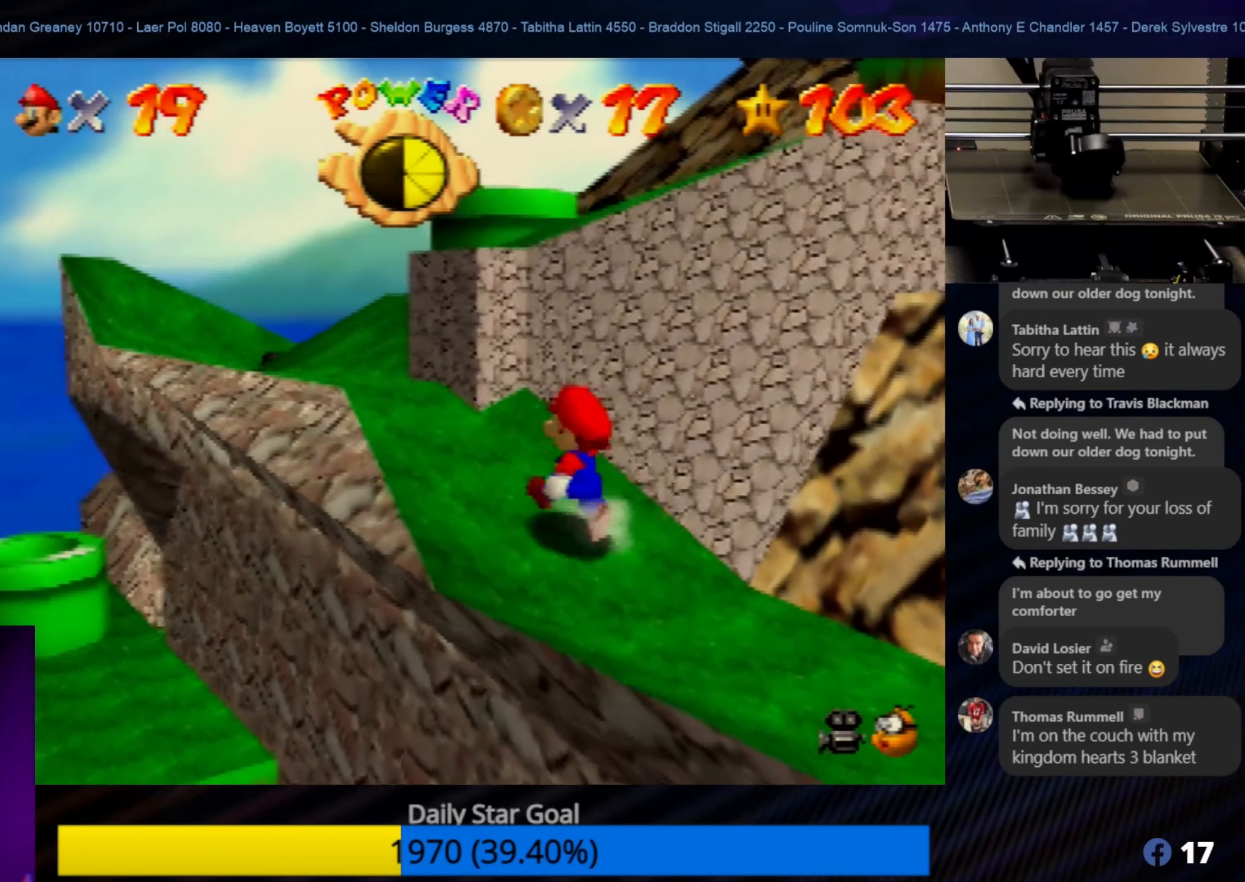
{"buttons": [], "left_stick": "up-left", "events": []}
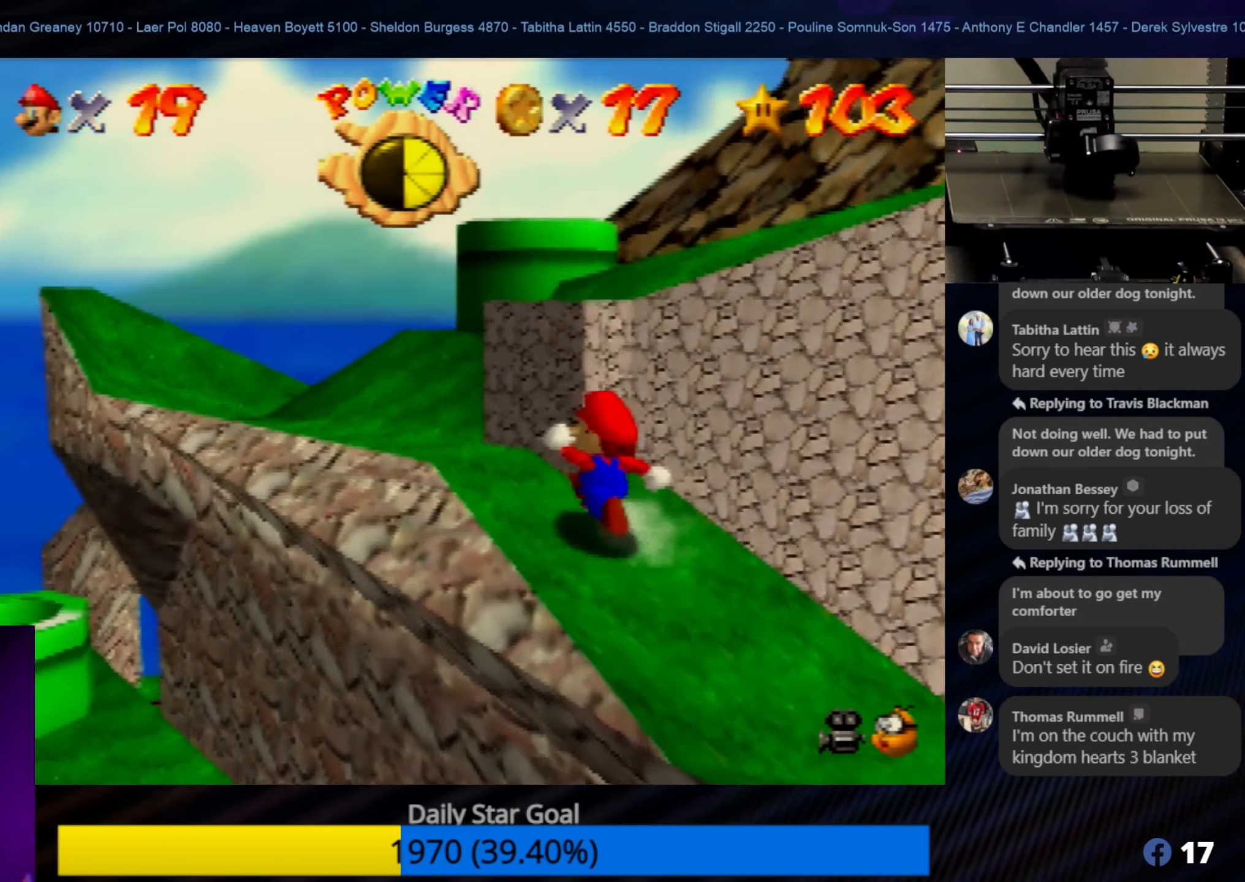
{"buttons": [], "left_stick": "up-left", "events": []}
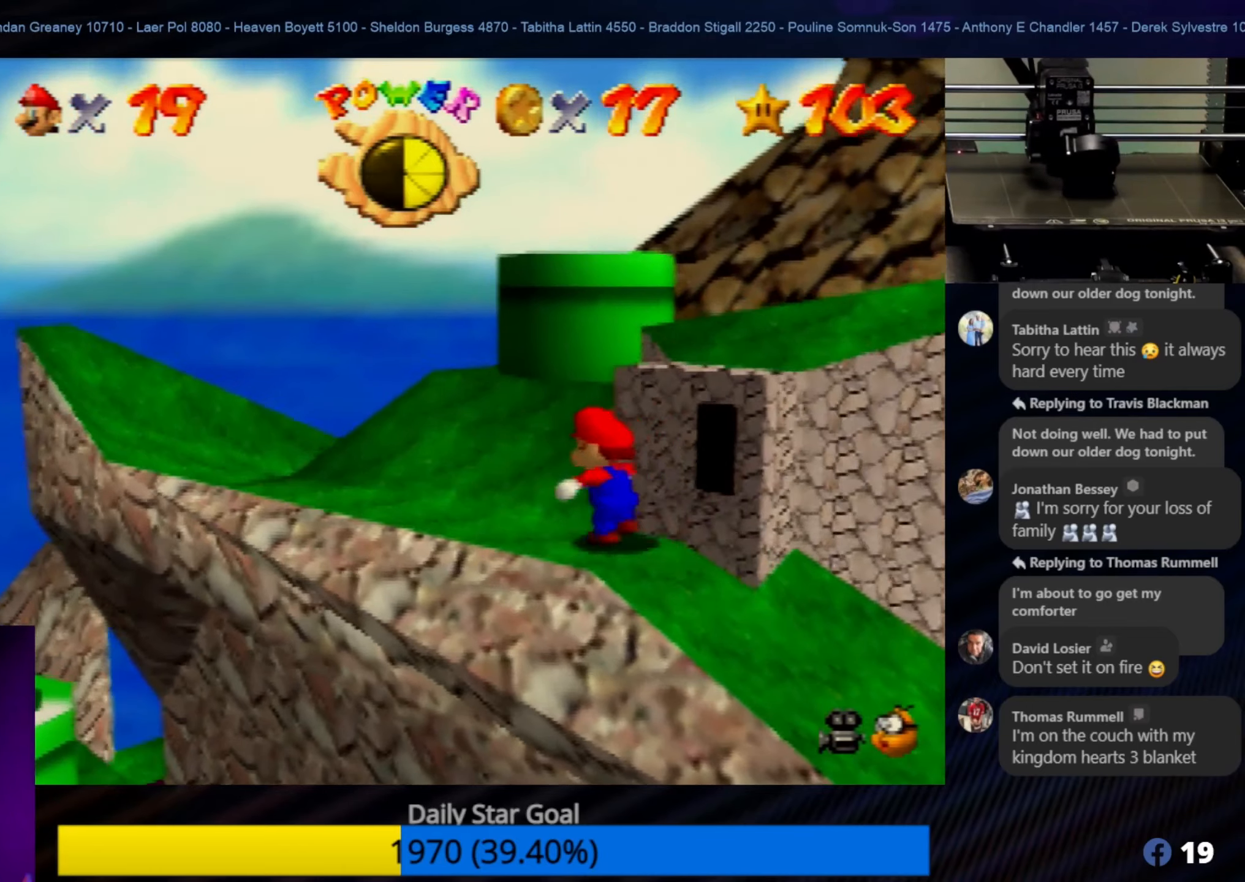
{"buttons": [], "left_stick": "up-left", "events": []}
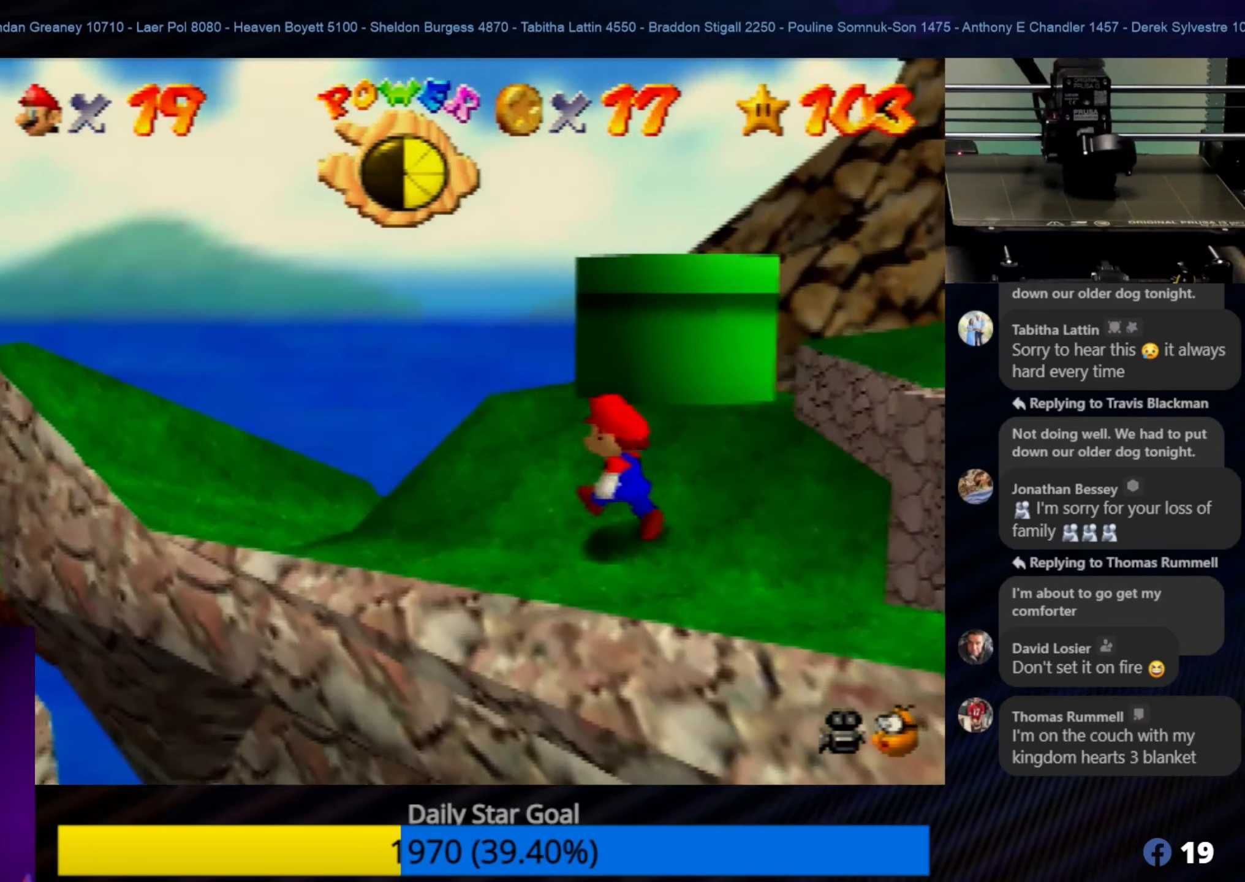
{"buttons": [], "left_stick": "center", "events": [[150, "left_stick", "center"], [317, "left_stick", "down-left"], [500, "left_stick", "center"]]}
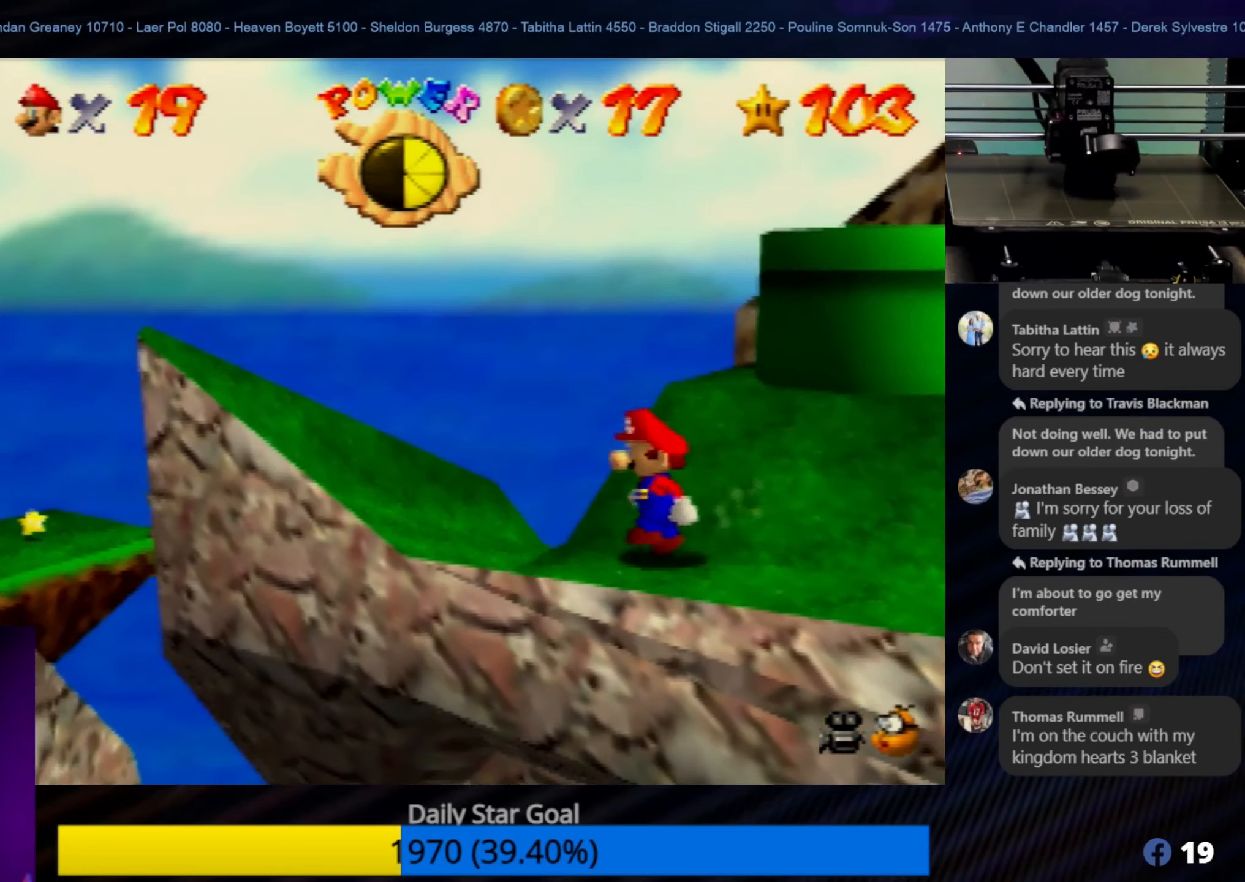
{"buttons": [], "left_stick": "center", "events": []}
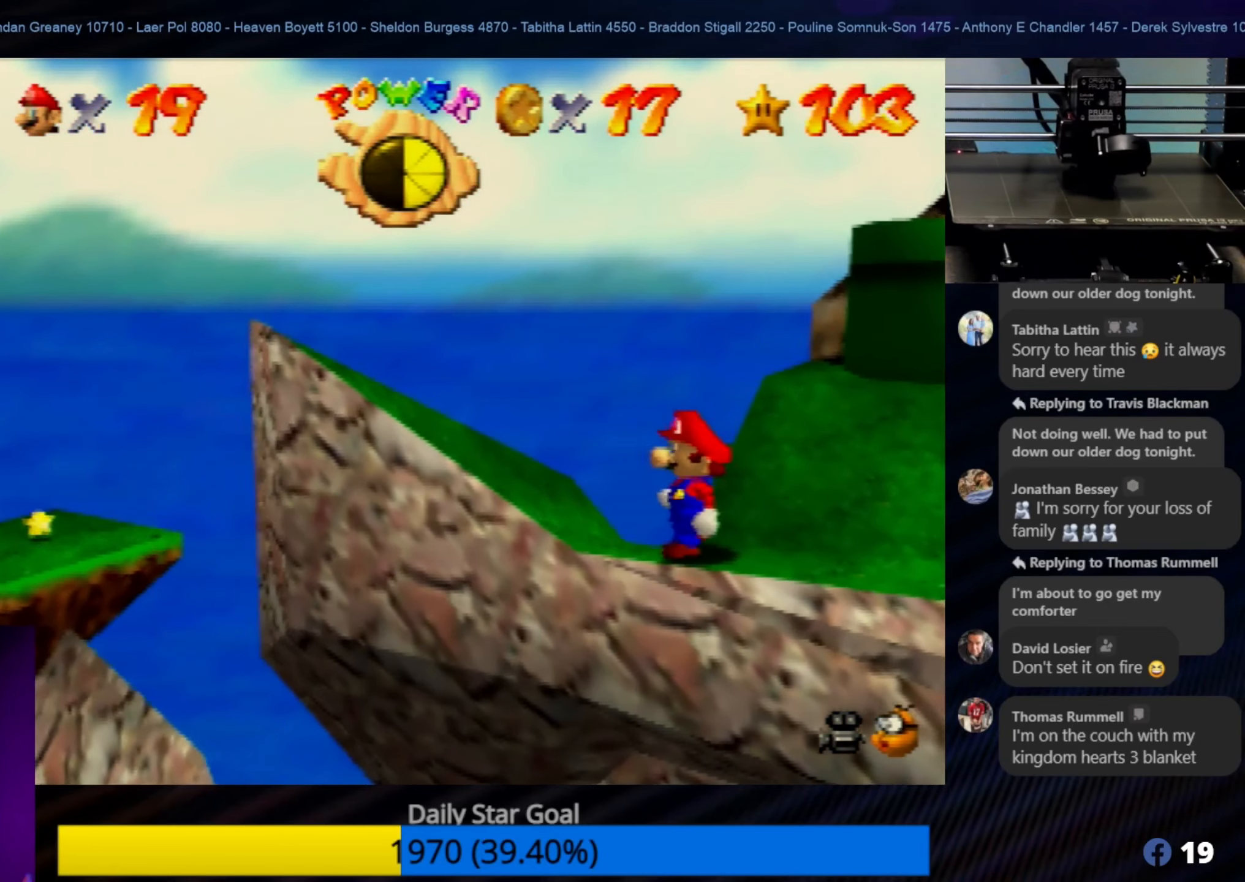
{"buttons": [], "left_stick": "center", "events": [[117, "C_RIGHT", "down"], [267, "C_RIGHT", "up"]]}
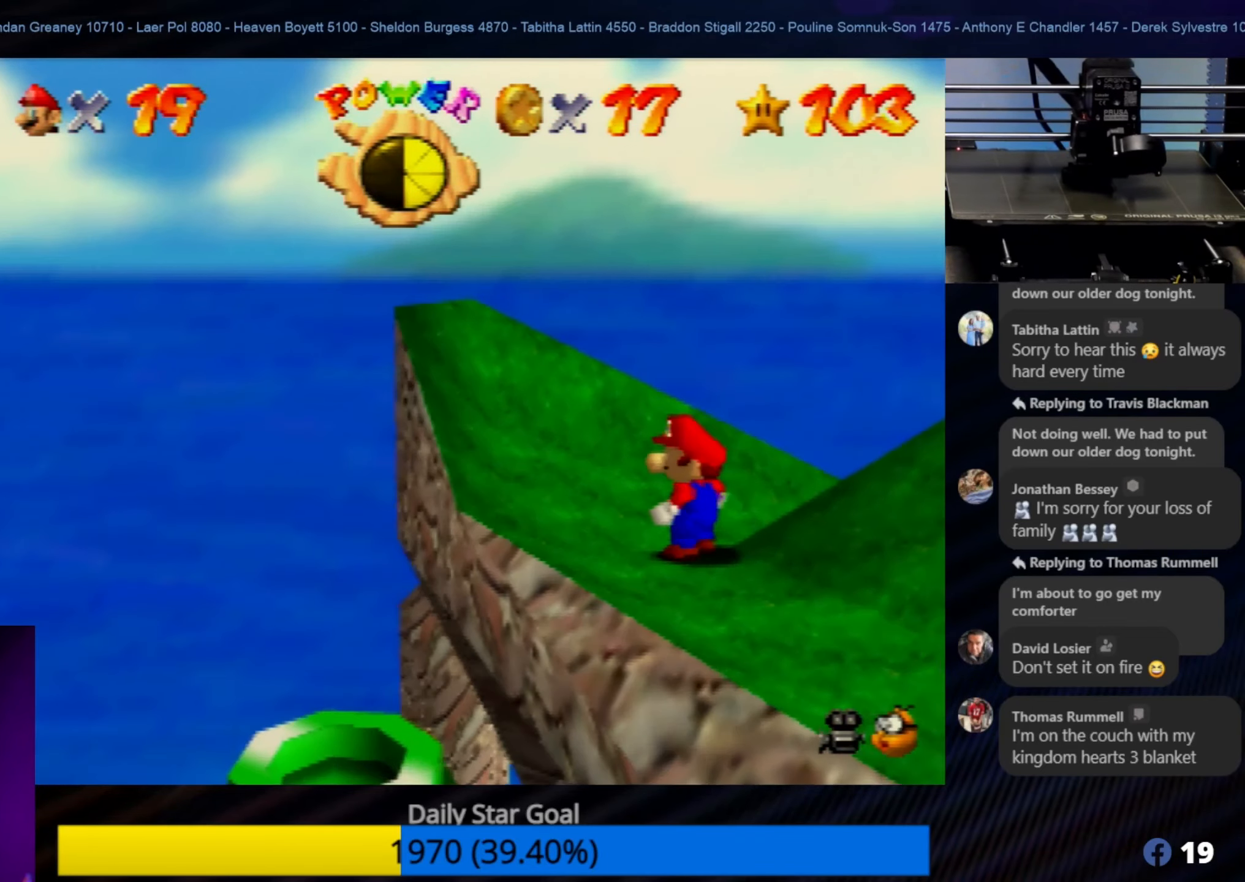
{"buttons": [], "left_stick": "down-left", "events": [[467, "left_stick", "down-left"]]}
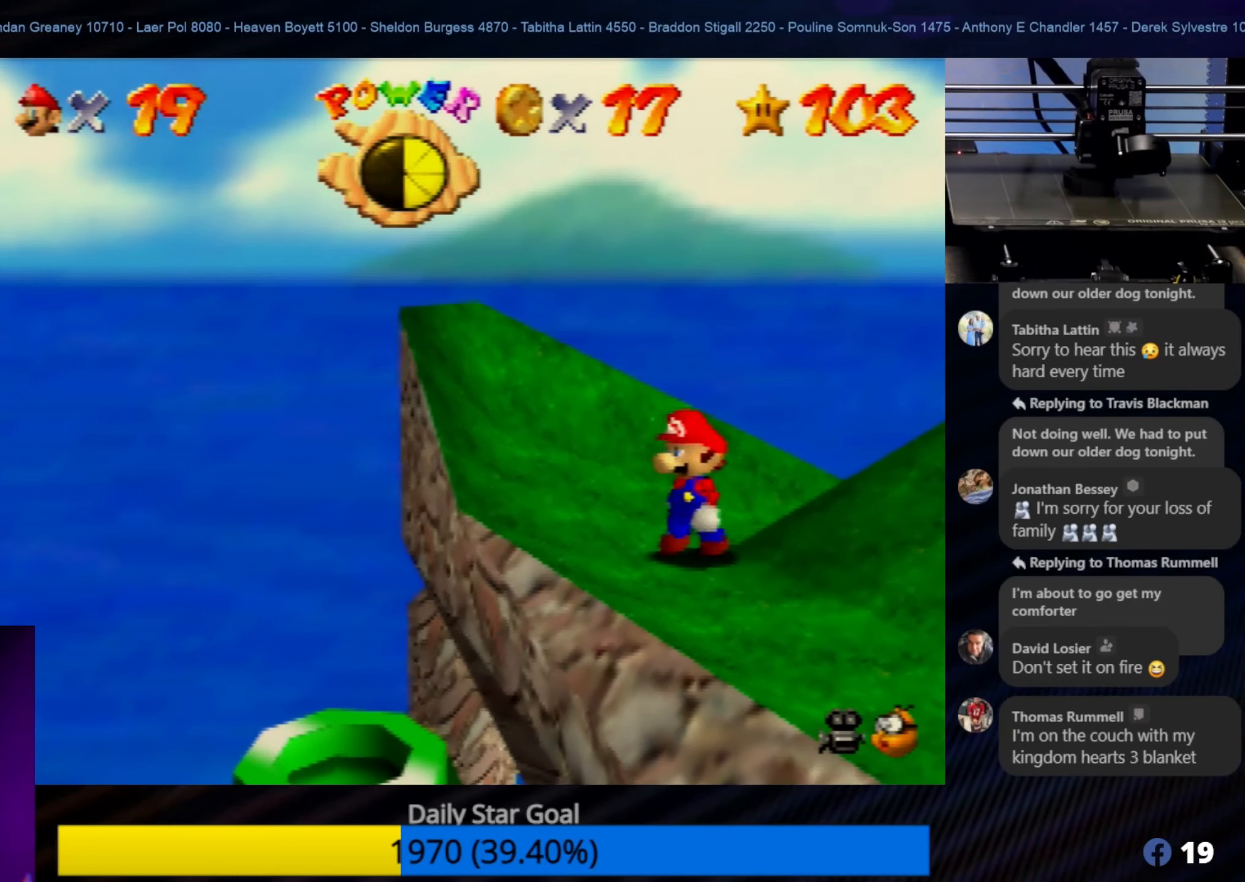
{"buttons": [], "left_stick": "center", "events": [[233, "A", "down"], [383, "A", "up"], [433, "left_stick", "center"]]}
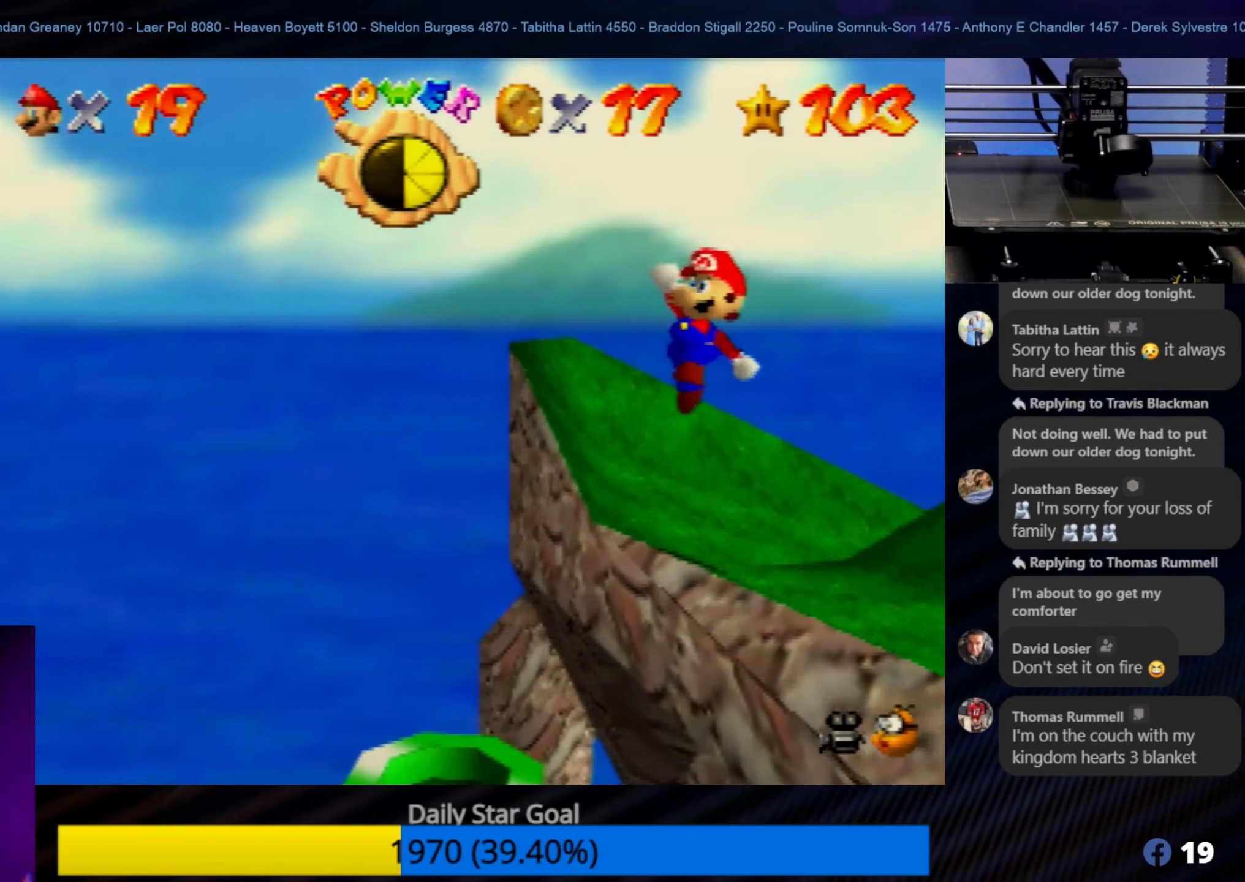
{"buttons": [], "left_stick": "up", "events": [[133, "left_stick", "up"]]}
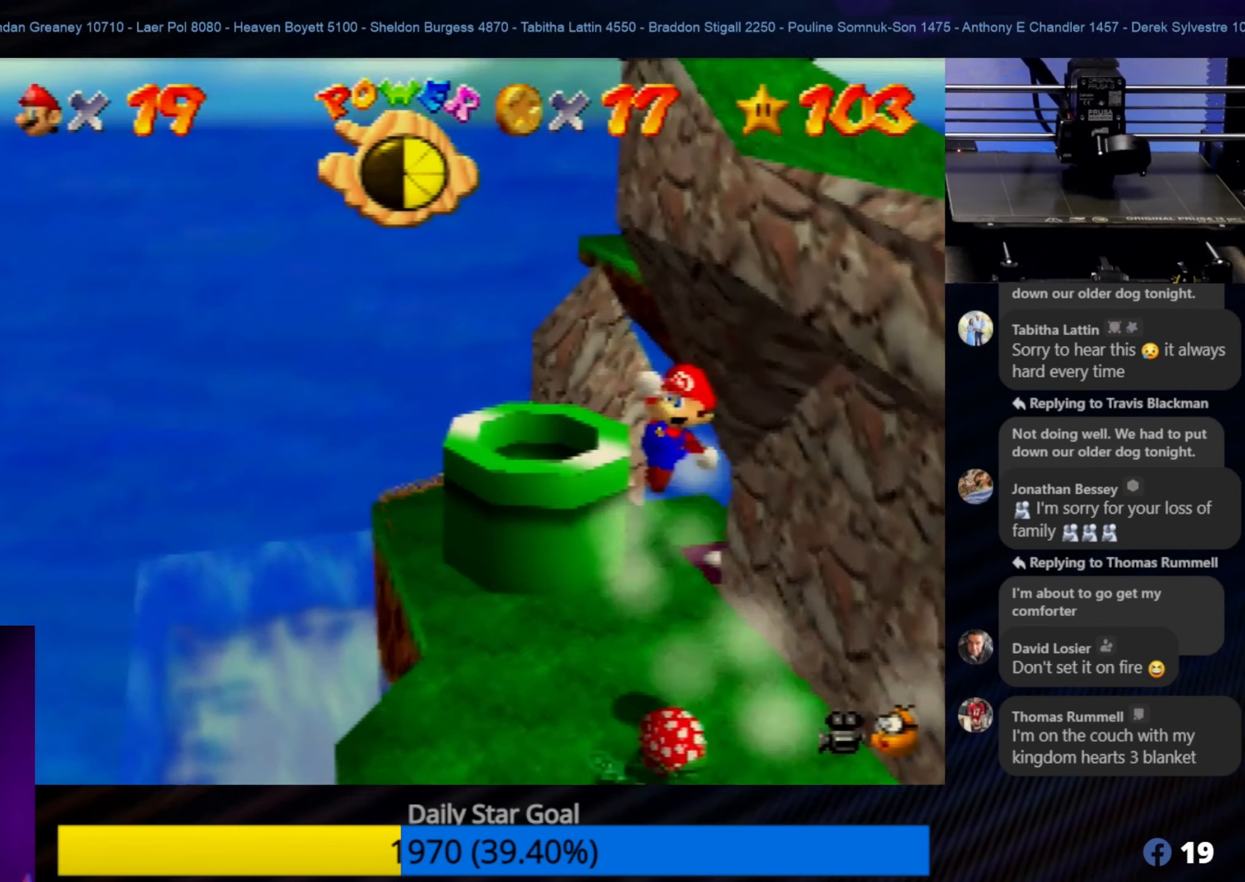
{"buttons": [], "left_stick": "center", "events": [[433, "left_stick", "center"]]}
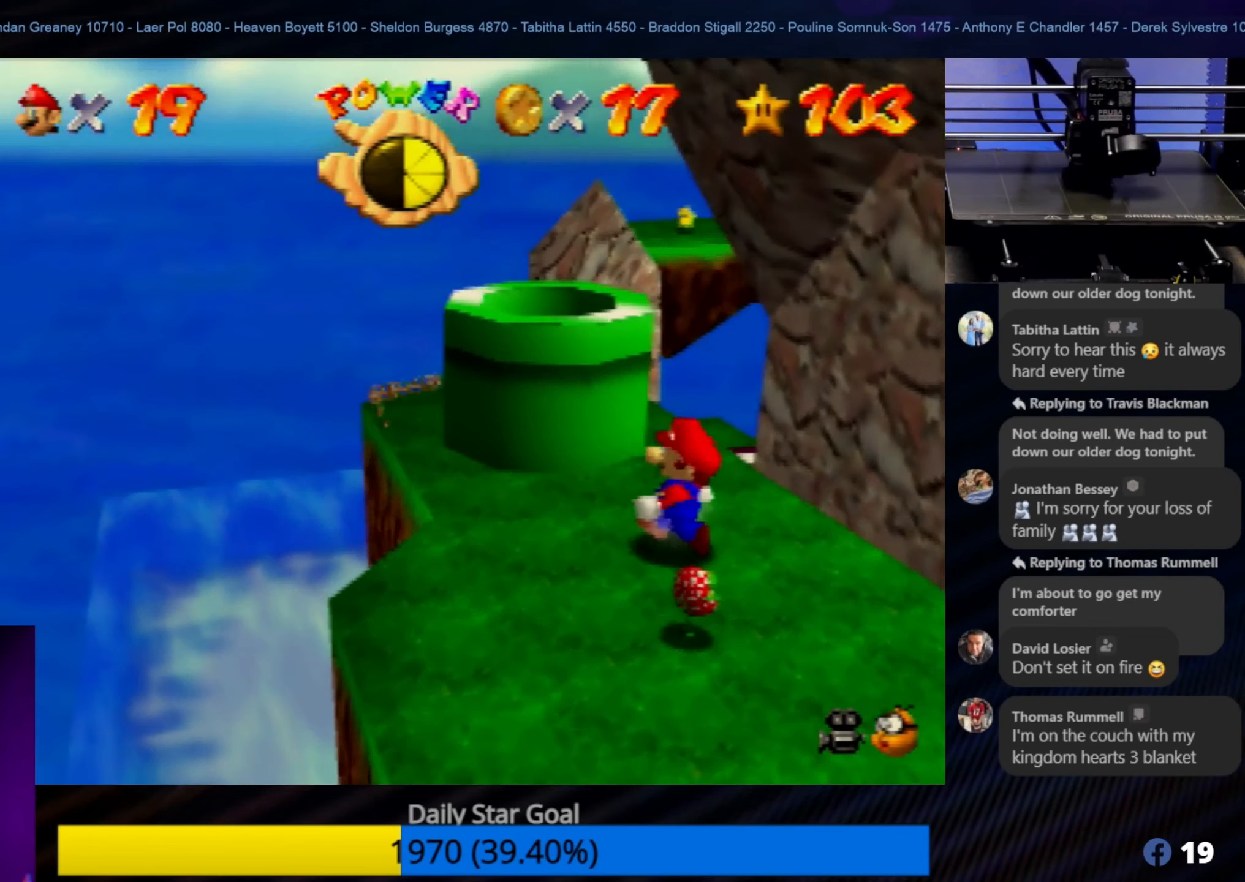
{"buttons": [], "left_stick": "center", "events": [[100, "left_stick", "up"], [467, "left_stick", "center"]]}